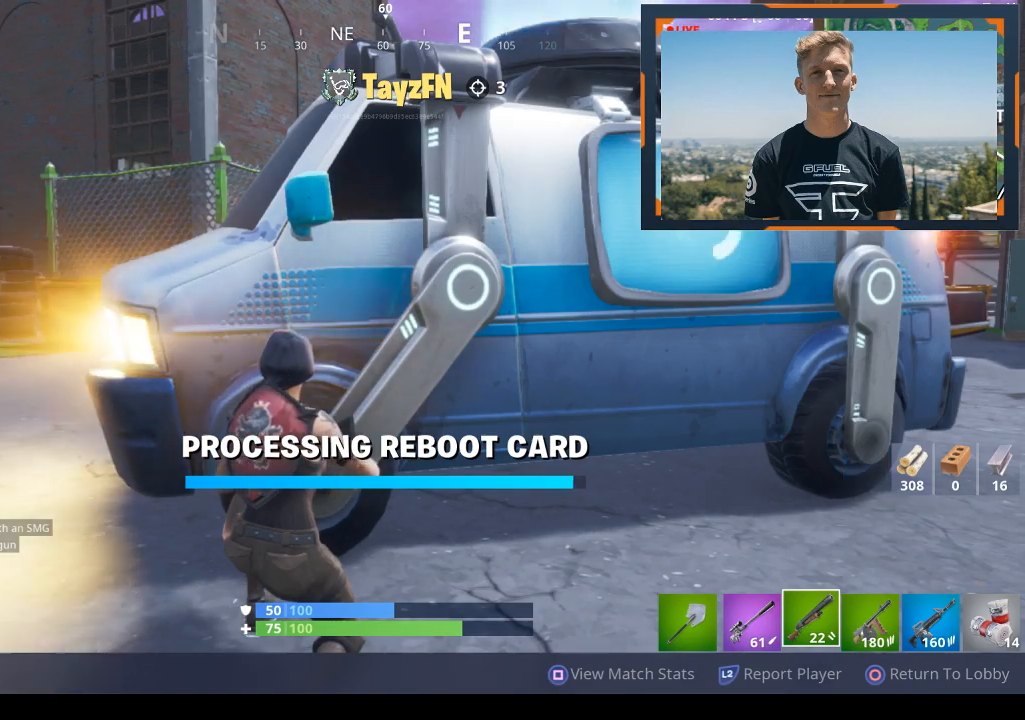
Gameplay with a controller (PlayStation layout); each line is a JSON object with the inputs held at the frame after it. "events" lists button and stick changes between this image and that frame as [ms after this image, input, new state], when the widget could be followed in between.
{"buttons": [], "left_stick": "center", "right_stick": "center", "events": [[300, "right_stick", "right"], [467, "right_stick", "center"]]}
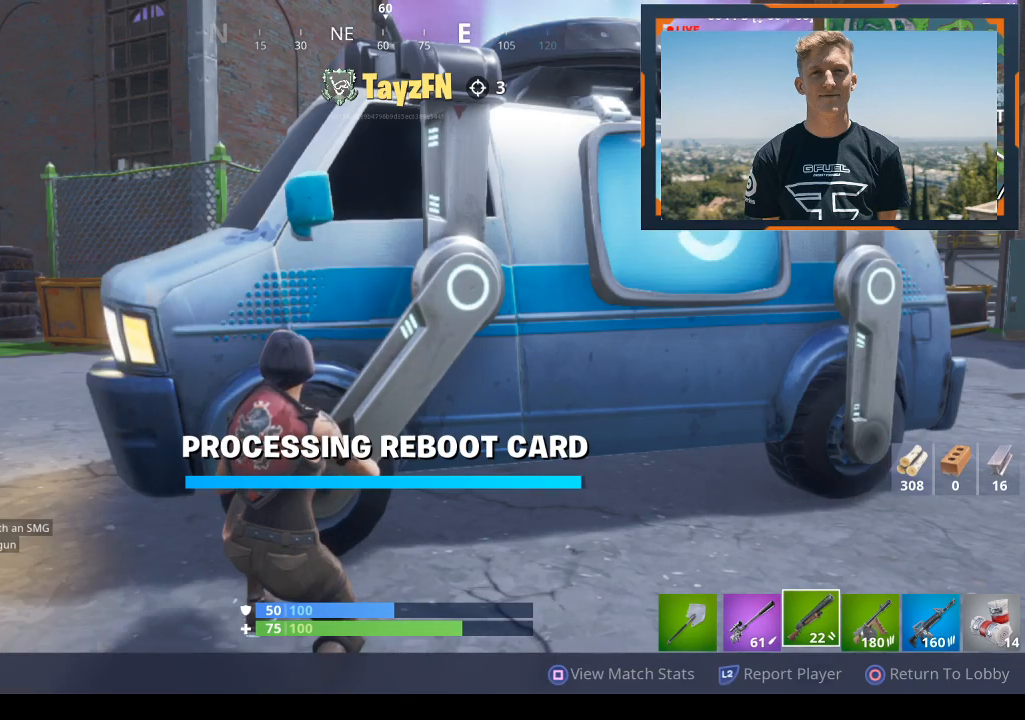
{"buttons": [], "left_stick": "center", "right_stick": "center", "events": []}
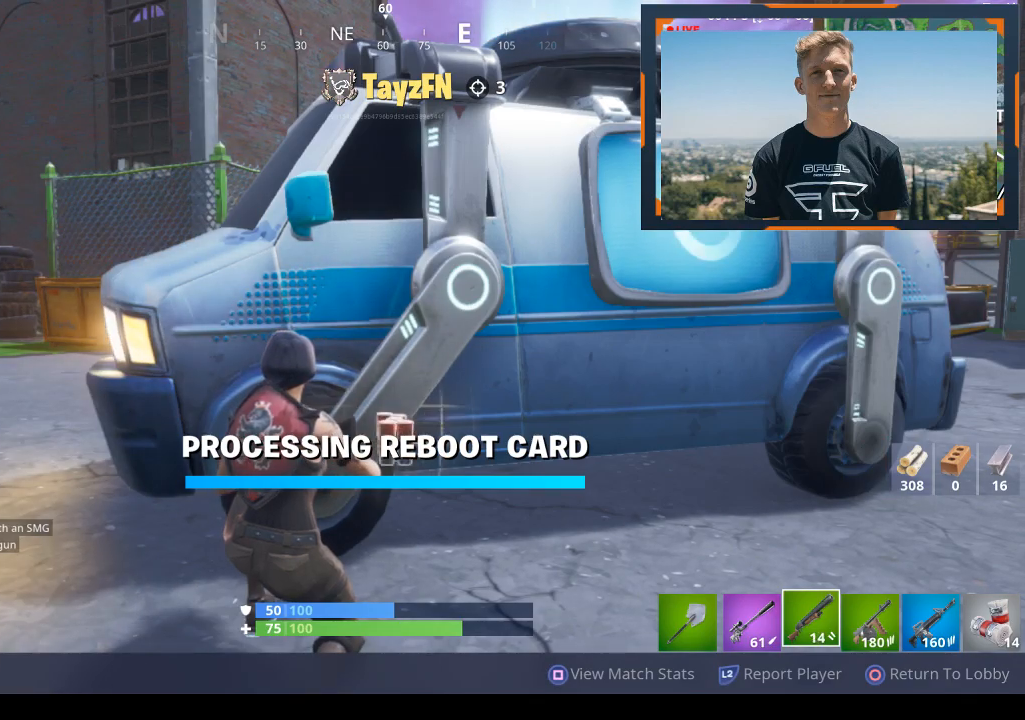
{"buttons": [], "left_stick": "down-right", "right_stick": "center", "events": [[267, "left_stick", "down"], [400, "left_stick", "down-right"]]}
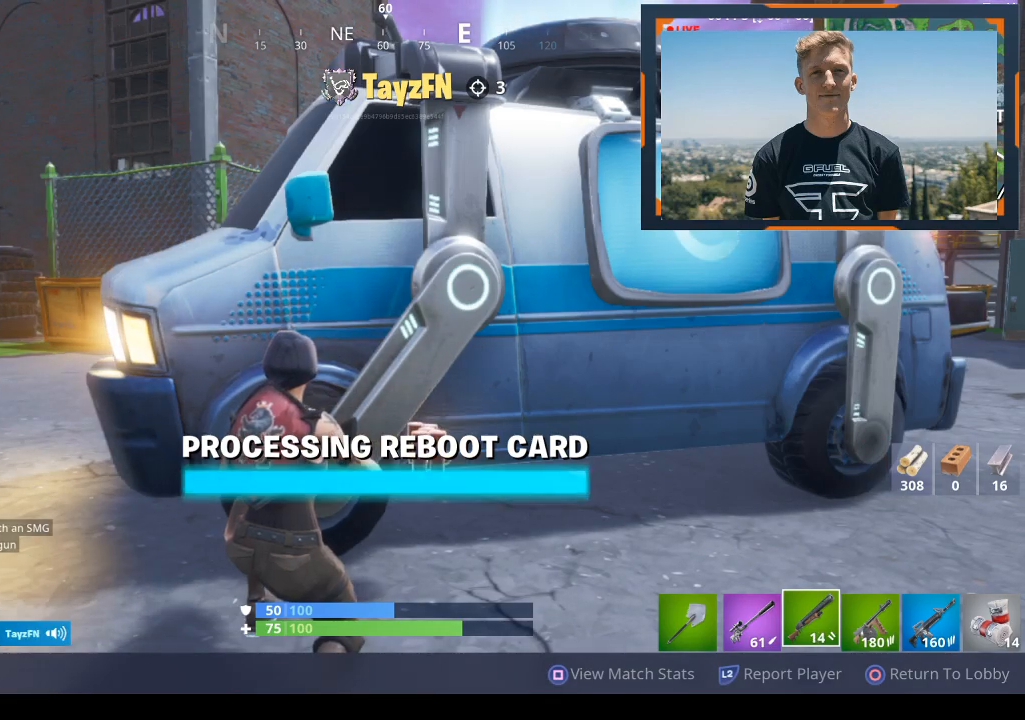
{"buttons": [], "left_stick": "center", "right_stick": "center", "events": [[33, "R1", "down"], [100, "left_stick", "center"], [133, "R1", "up"], [267, "R1", "down"], [333, "R1", "up"]]}
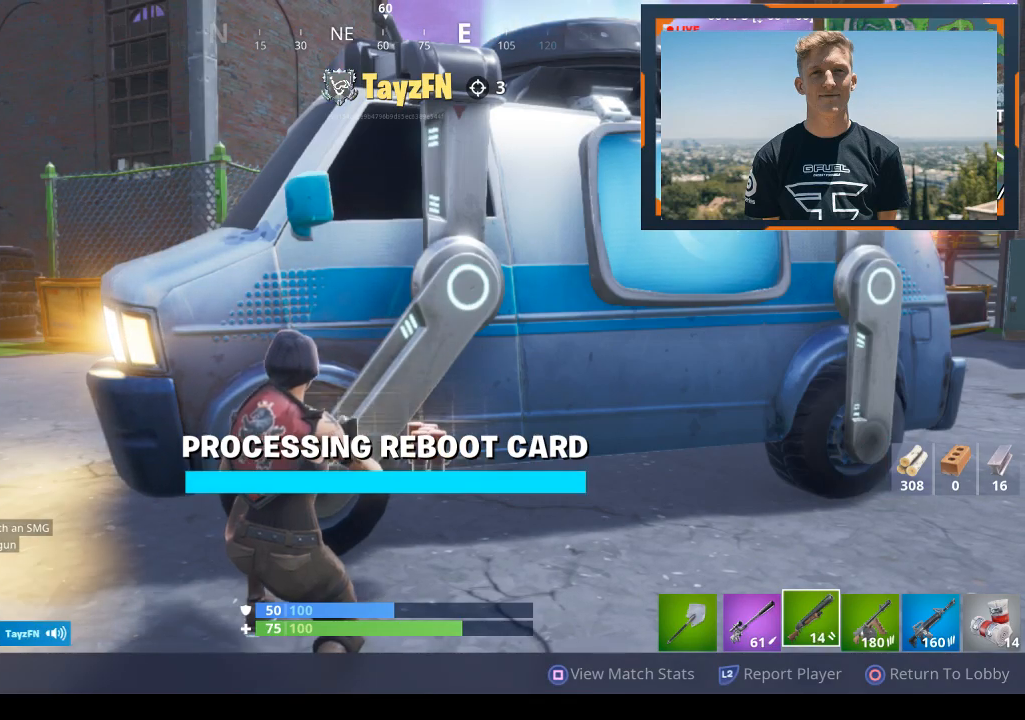
{"buttons": ["R1"], "left_stick": "center", "right_stick": "center", "events": [[67, "R1", "down"], [133, "R1", "up"], [300, "R1", "down"], [333, "R1", "up"], [500, "R1", "down"]]}
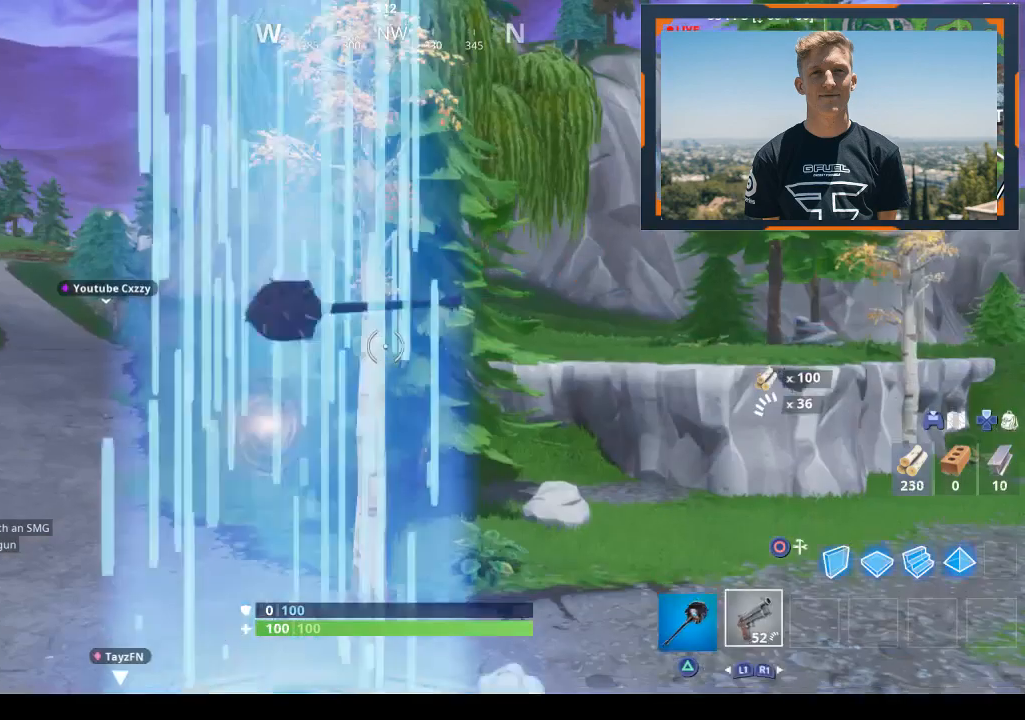
{"buttons": [], "left_stick": "up", "right_stick": "down-left", "events": [[133, "R1", "up"], [167, "left_stick", "down"], [333, "right_stick", "down-left"], [433, "left_stick", "center"], [500, "left_stick", "up"]]}
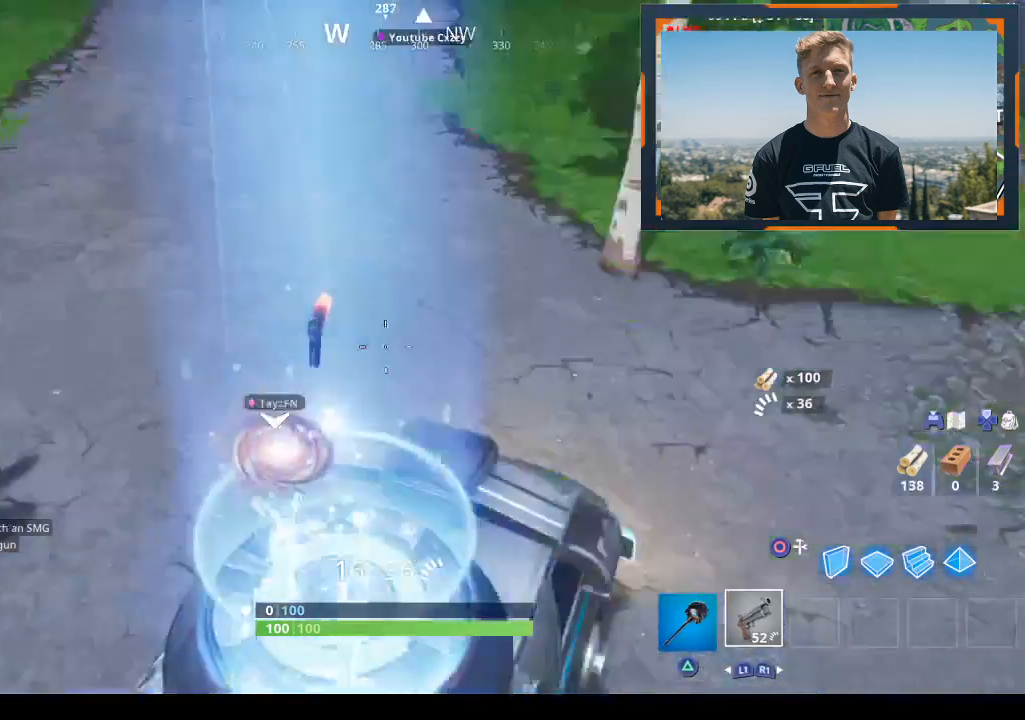
{"buttons": [], "left_stick": "up", "right_stick": "left", "events": [[67, "right_stick", "down"], [167, "right_stick", "down-left"], [333, "right_stick", "left"]]}
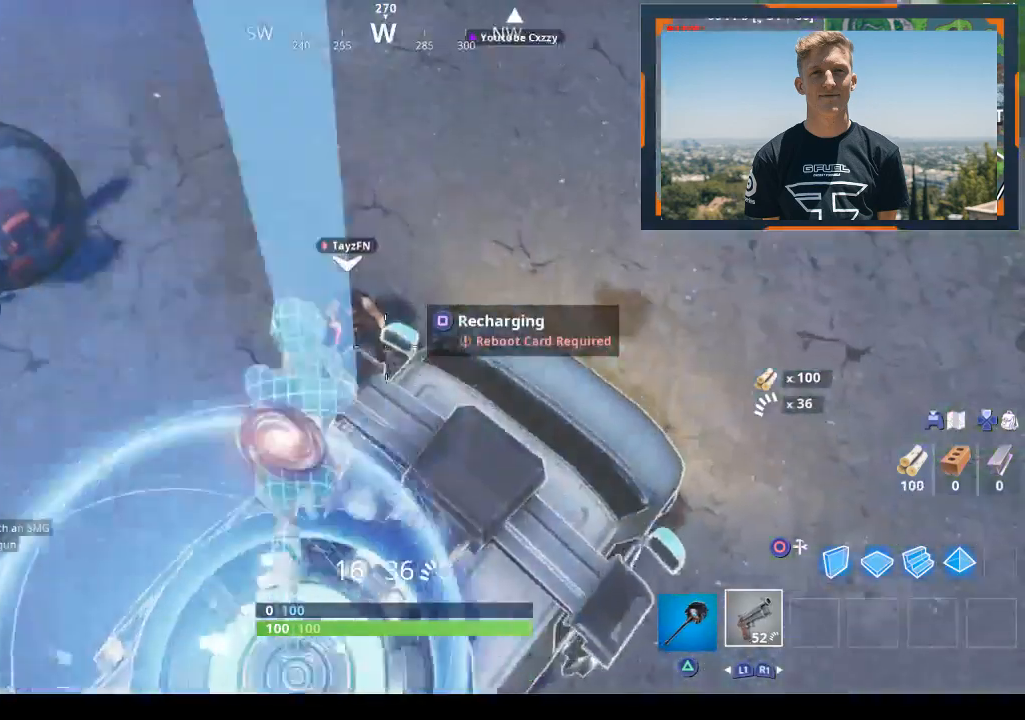
{"buttons": [], "left_stick": "center", "right_stick": "up", "events": [[33, "left_stick", "left"], [67, "right_stick", "center"], [133, "right_stick", "right"], [367, "left_stick", "center"], [367, "right_stick", "up-right"], [500, "right_stick", "up"]]}
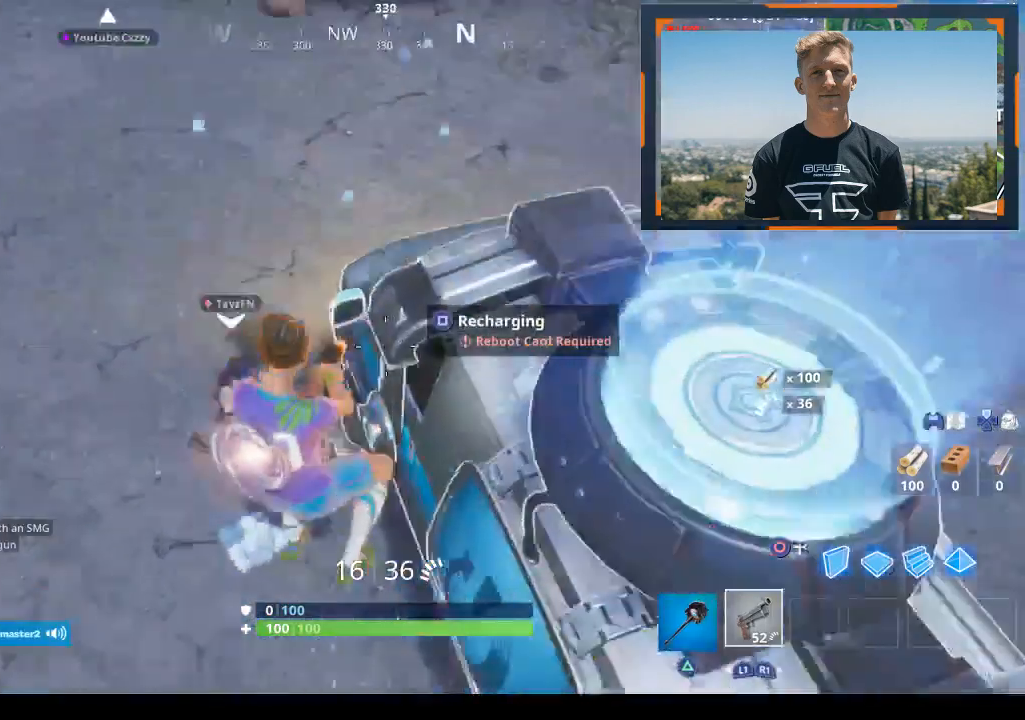
{"buttons": [], "left_stick": "down", "right_stick": "center", "events": [[33, "left_stick", "up"], [200, "right_stick", "center"], [233, "left_stick", "left"], [300, "left_stick", "center"], [367, "left_stick", "down"]]}
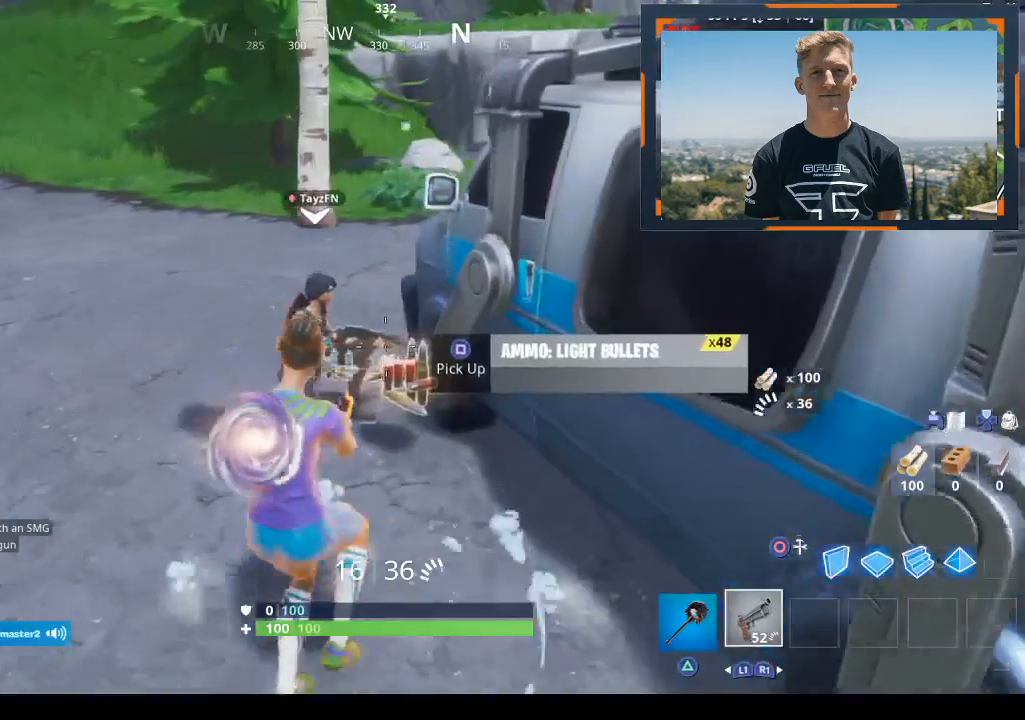
{"buttons": [], "left_stick": "down-left", "right_stick": "center", "events": [[67, "SQUARE", "down"], [133, "left_stick", "center"], [167, "SQUARE", "up"], [233, "SQUARE", "down"], [300, "left_stick", "up"], [333, "SQUARE", "up"], [367, "SQUARE", "down"], [400, "left_stick", "center"], [467, "SQUARE", "up"], [500, "left_stick", "down-left"]]}
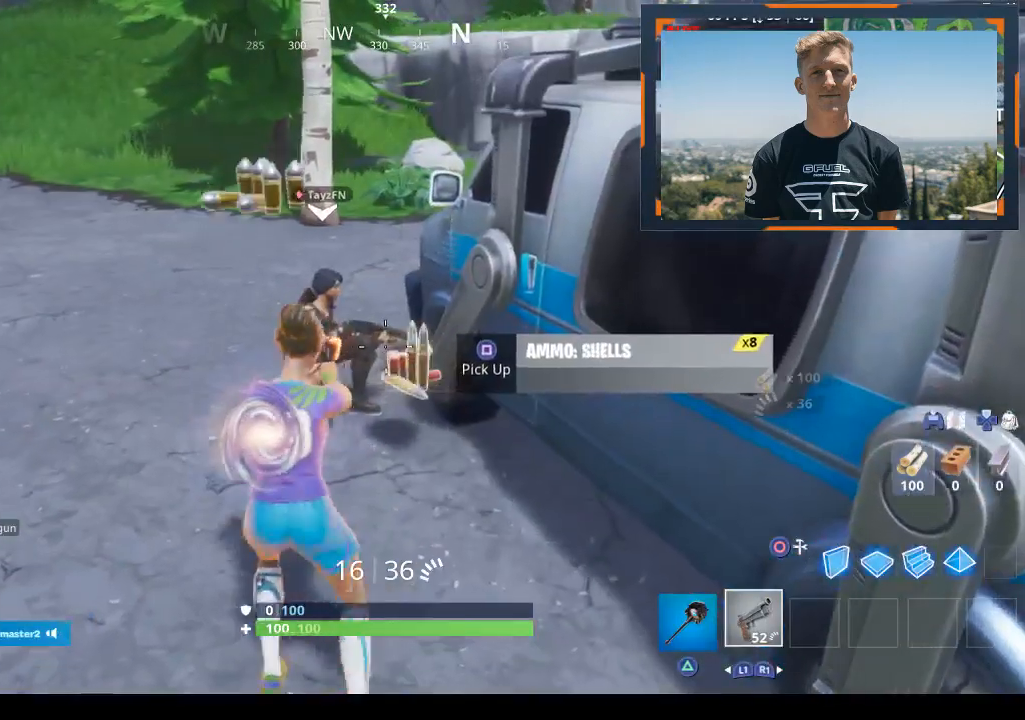
{"buttons": ["SQUARE"], "left_stick": "up", "right_stick": "center", "events": [[33, "SQUARE", "down"], [100, "SQUARE", "up"], [167, "SQUARE", "down"], [200, "left_stick", "down-right"], [233, "SQUARE", "up"], [300, "SQUARE", "down"], [300, "left_stick", "center"], [367, "SQUARE", "up"], [400, "left_stick", "up"], [467, "SQUARE", "down"]]}
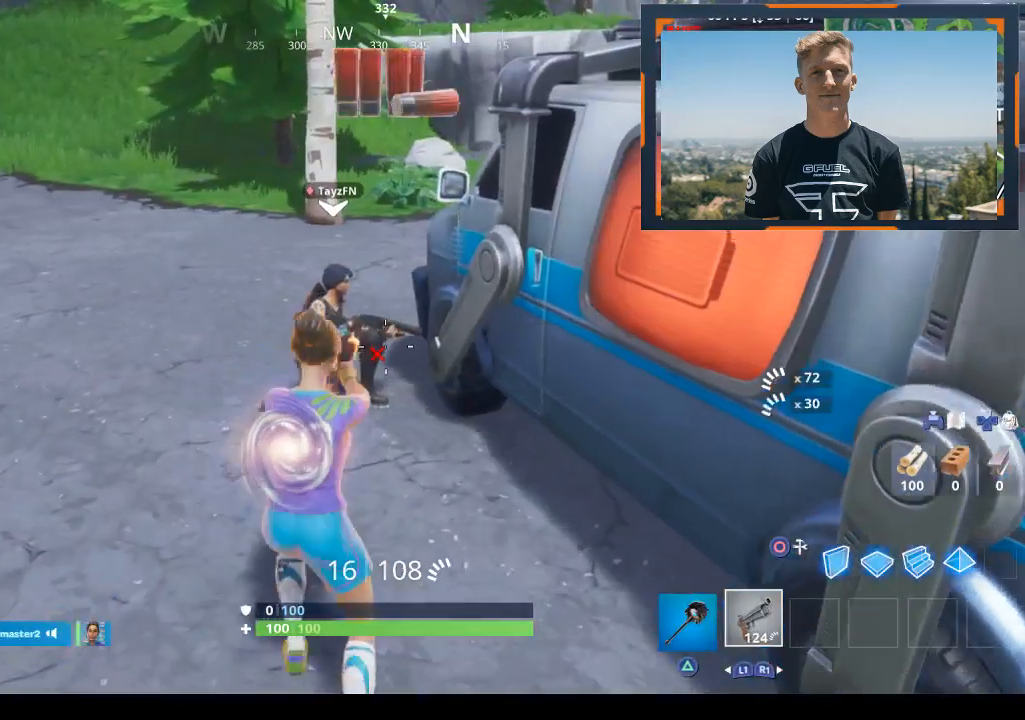
{"buttons": [], "left_stick": "center", "right_stick": "down-right", "events": [[33, "SQUARE", "up"], [133, "SQUARE", "down"], [200, "SQUARE", "up"], [267, "left_stick", "center"], [433, "right_stick", "down-right"]]}
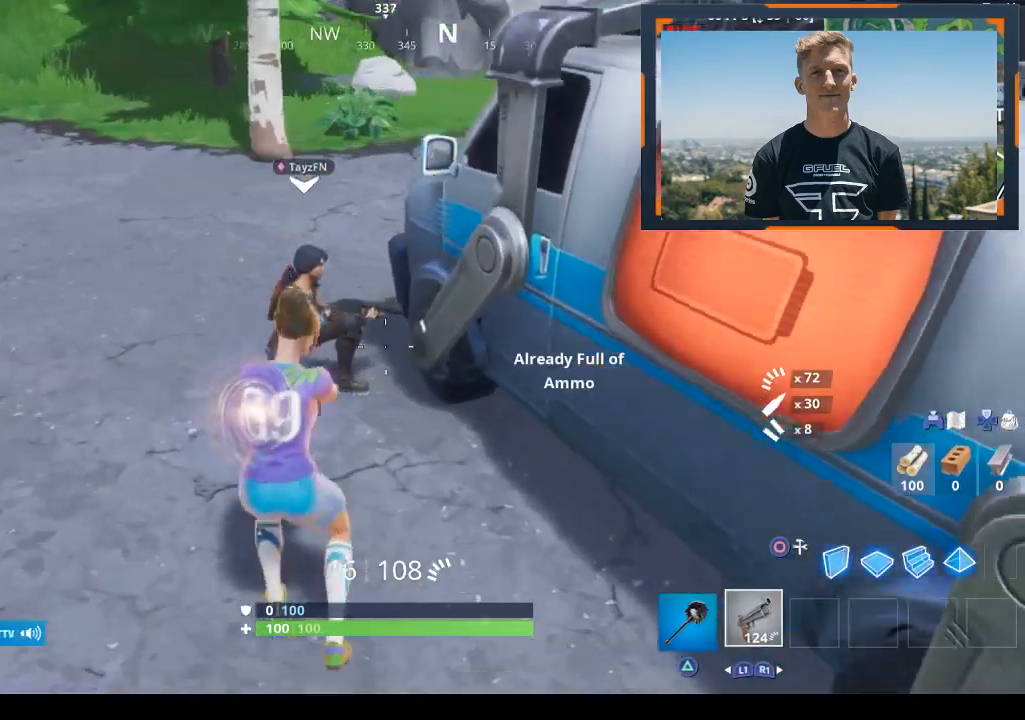
{"buttons": [], "left_stick": "center", "right_stick": "center", "events": [[67, "right_stick", "center"], [333, "R3", "down"], [467, "R3", "up"]]}
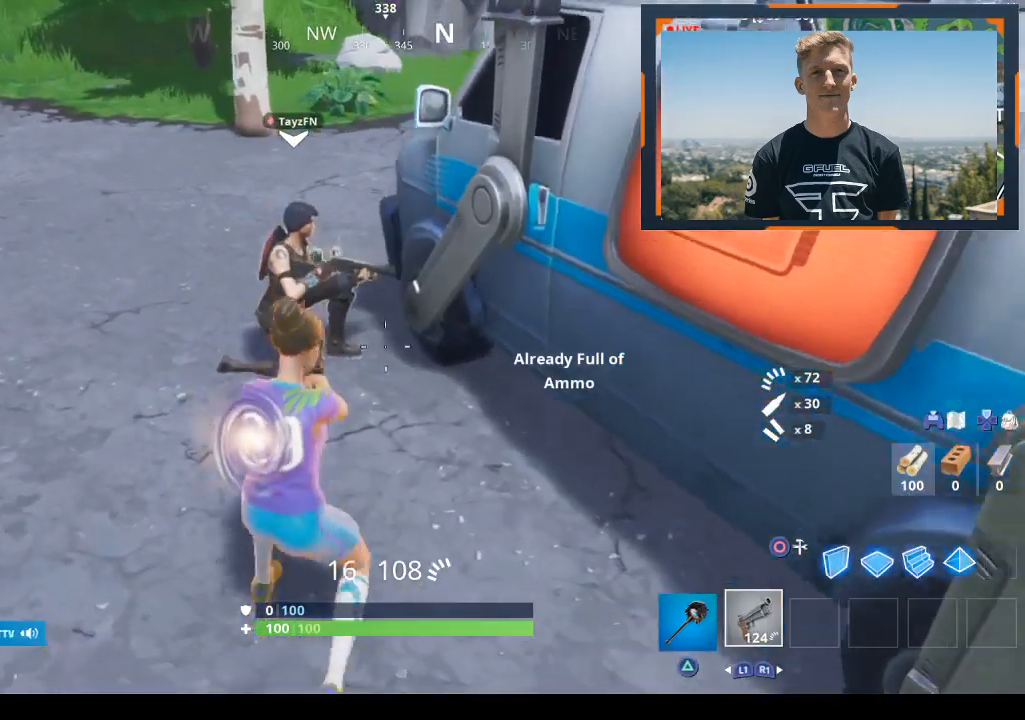
{"buttons": [], "left_stick": "center", "right_stick": "center", "events": [[33, "left_stick", "up"], [100, "SQUARE", "down"], [200, "SQUARE", "up"], [200, "left_stick", "up-left"], [267, "SQUARE", "down"], [367, "SQUARE", "up"], [433, "SQUARE", "down"], [500, "SQUARE", "up"], [500, "left_stick", "center"]]}
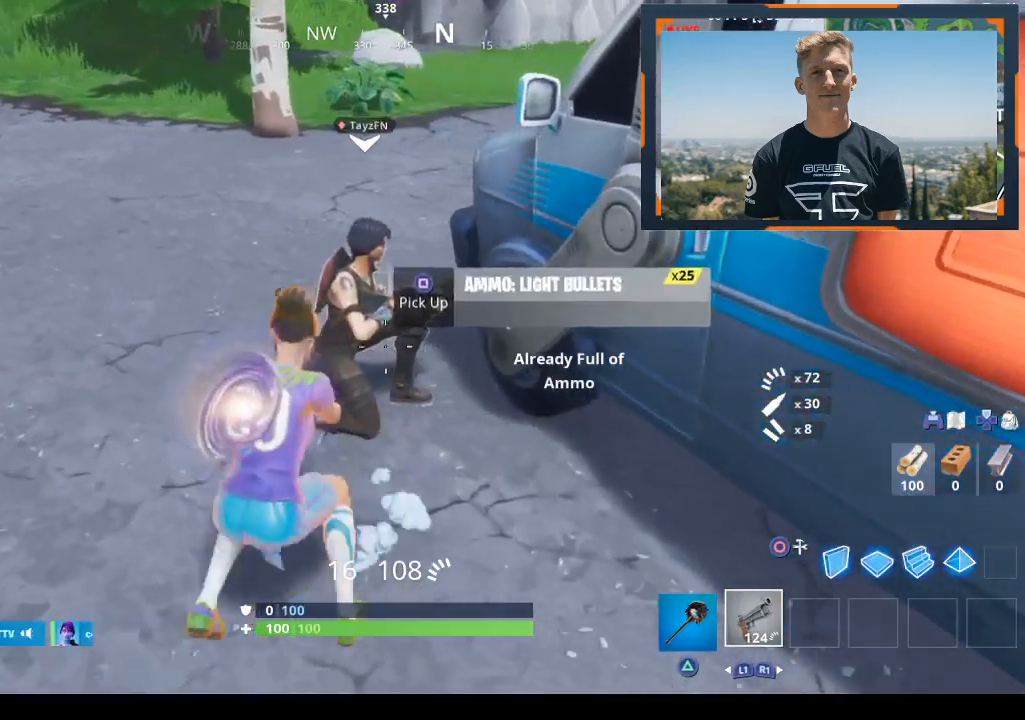
{"buttons": [], "left_stick": "center", "right_stick": "center", "events": [[100, "SQUARE", "down"], [167, "SQUARE", "up"], [267, "SQUARE", "down"], [333, "SQUARE", "up"], [433, "SQUARE", "down"], [500, "SQUARE", "up"]]}
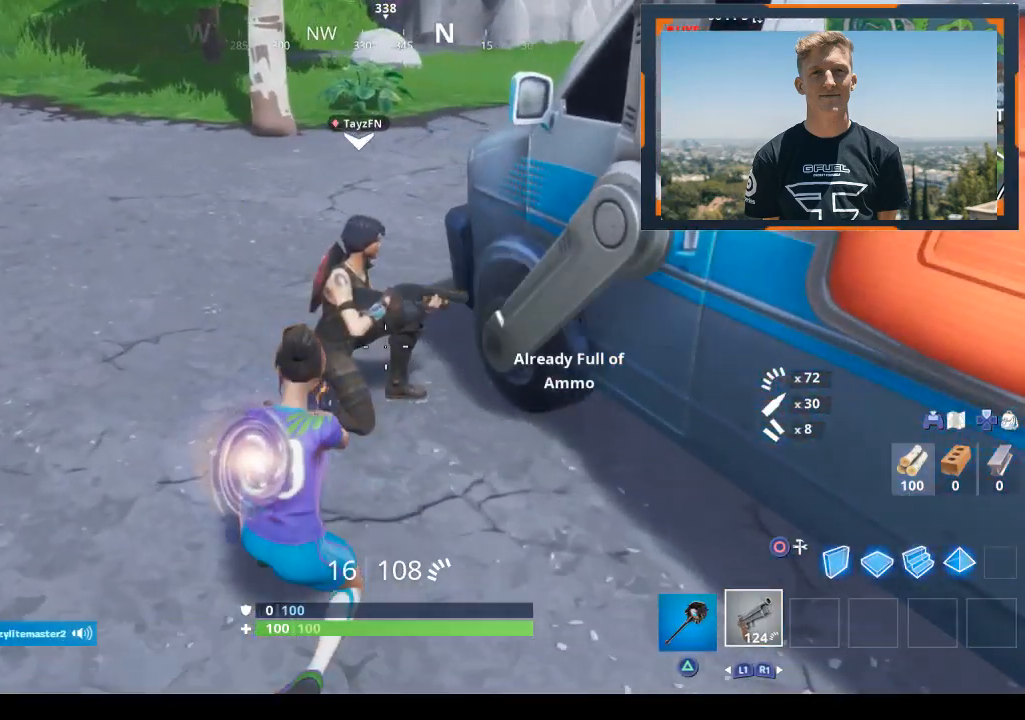
{"buttons": ["TRIANGLE"], "left_stick": "center", "right_stick": "center", "events": [[100, "SQUARE", "down"], [167, "SQUARE", "up"], [233, "left_stick", "right"], [267, "SQUARE", "down"], [333, "SQUARE", "up"], [433, "left_stick", "center"], [467, "TRIANGLE", "down"]]}
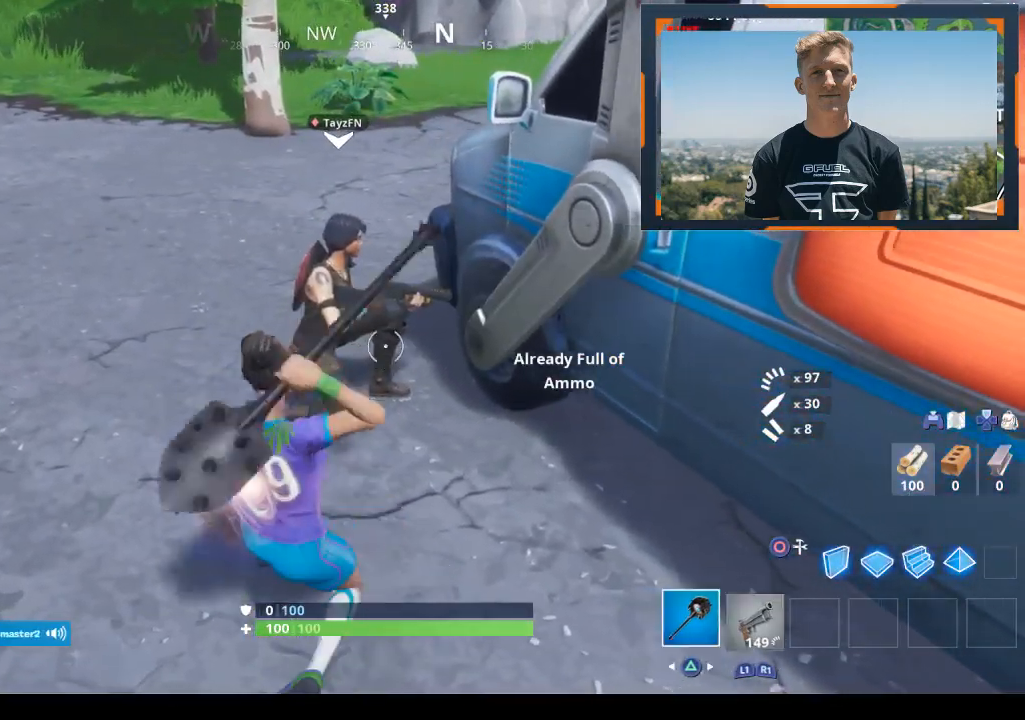
{"buttons": ["TRIANGLE", "R1"], "left_stick": "center", "right_stick": "center", "events": [[67, "TRIANGLE", "up"], [133, "TRIANGLE", "down"], [200, "TRIANGLE", "up"], [267, "R1", "down"], [267, "TRIANGLE", "down"], [367, "R1", "up"], [367, "TRIANGLE", "up"], [433, "R1", "down"], [433, "TRIANGLE", "down"]]}
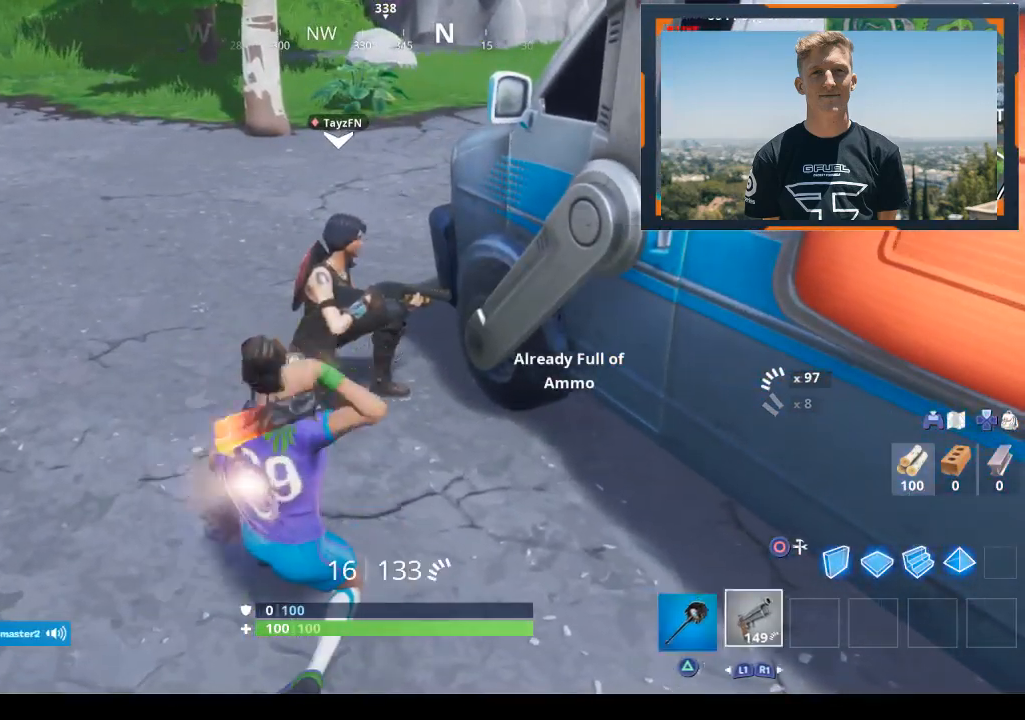
{"buttons": [], "left_stick": "center", "right_stick": "center", "events": [[33, "R1", "up"], [33, "TRIANGLE", "up"], [100, "TRIANGLE", "down"], [133, "R1", "down"], [200, "R1", "up"], [200, "TRIANGLE", "up"], [200, "left_stick", "up"], [267, "TRIANGLE", "down"], [367, "TRIANGLE", "up"], [400, "TRIANGLE", "down"], [400, "left_stick", "center"], [500, "TRIANGLE", "up"]]}
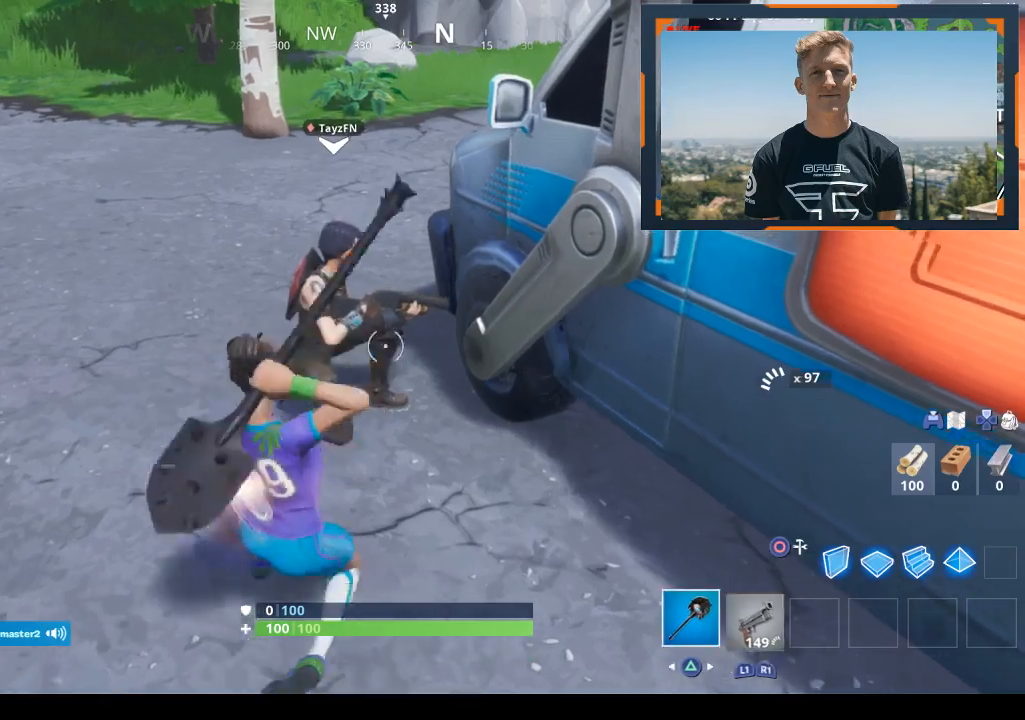
{"buttons": [], "left_stick": "center", "right_stick": "center", "events": [[67, "TRIANGLE", "down"], [167, "TRIANGLE", "up"], [267, "TRIANGLE", "down"], [267, "left_stick", "left"], [333, "TRIANGLE", "up"], [333, "left_stick", "up-left"], [400, "TRIANGLE", "down"], [467, "TRIANGLE", "up"], [467, "left_stick", "center"]]}
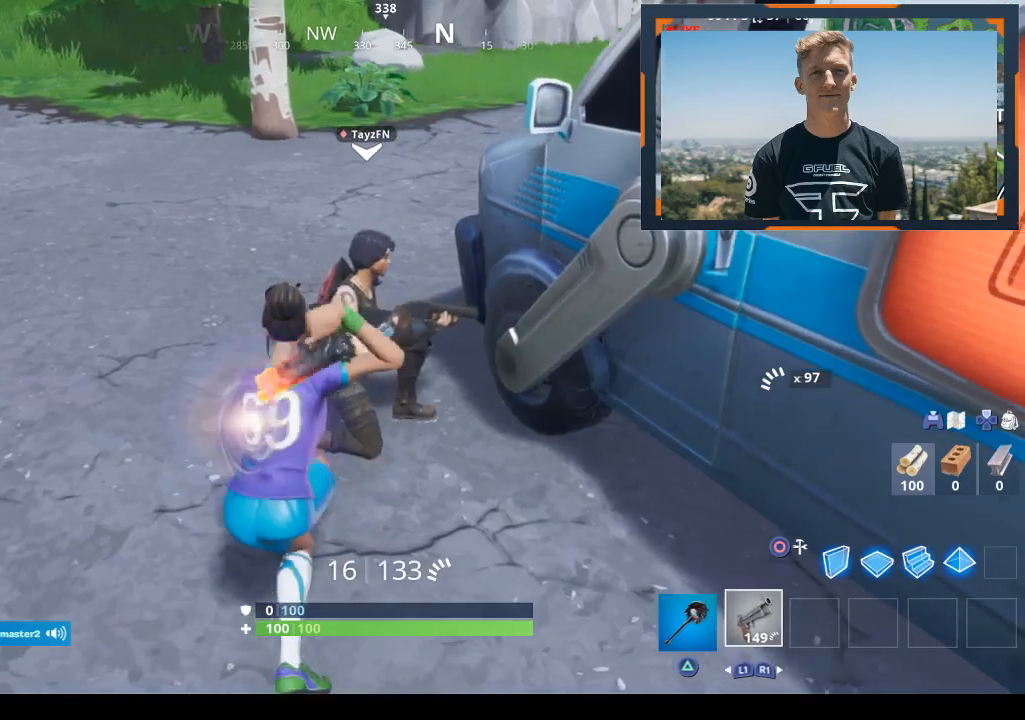
{"buttons": [], "left_stick": "left", "right_stick": "center", "events": [[67, "TRIANGLE", "down"], [133, "TRIANGLE", "up"], [233, "TRIANGLE", "down"], [300, "TRIANGLE", "up"], [300, "left_stick", "down-right"], [400, "TRIANGLE", "down"], [467, "TRIANGLE", "up"], [467, "left_stick", "left"]]}
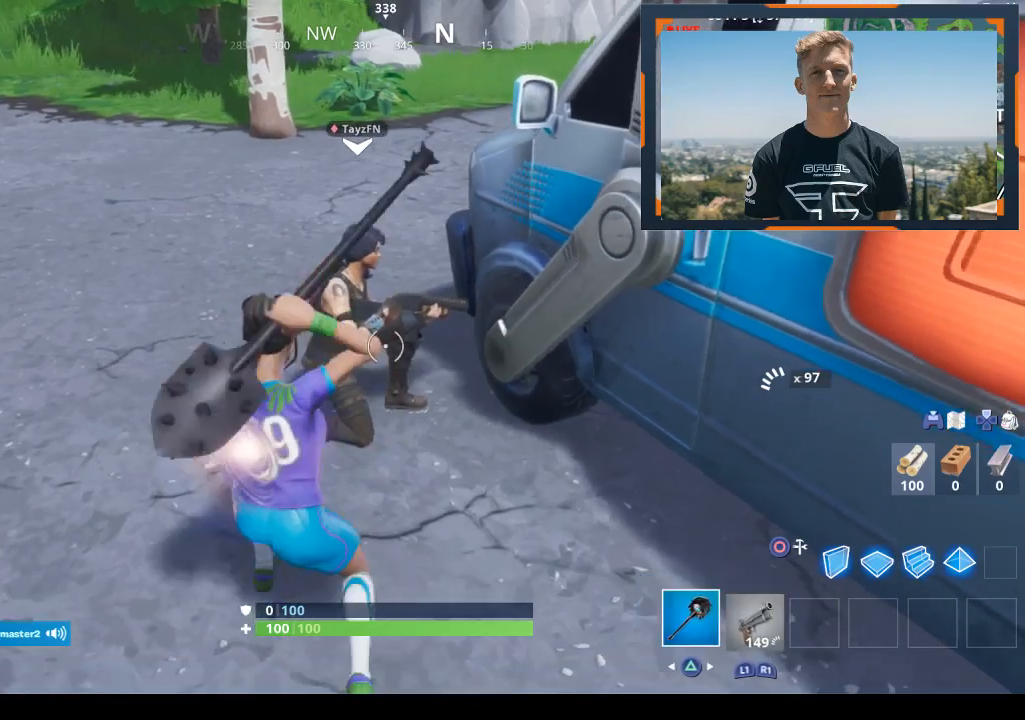
{"buttons": [], "left_stick": "down", "right_stick": "center", "events": [[33, "TRIANGLE", "down"], [133, "TRIANGLE", "up"], [167, "left_stick", "up-right"], [200, "TRIANGLE", "down"], [233, "left_stick", "down-right"], [300, "TRIANGLE", "up"], [367, "TRIANGLE", "down"], [400, "left_stick", "down"], [433, "TRIANGLE", "up"]]}
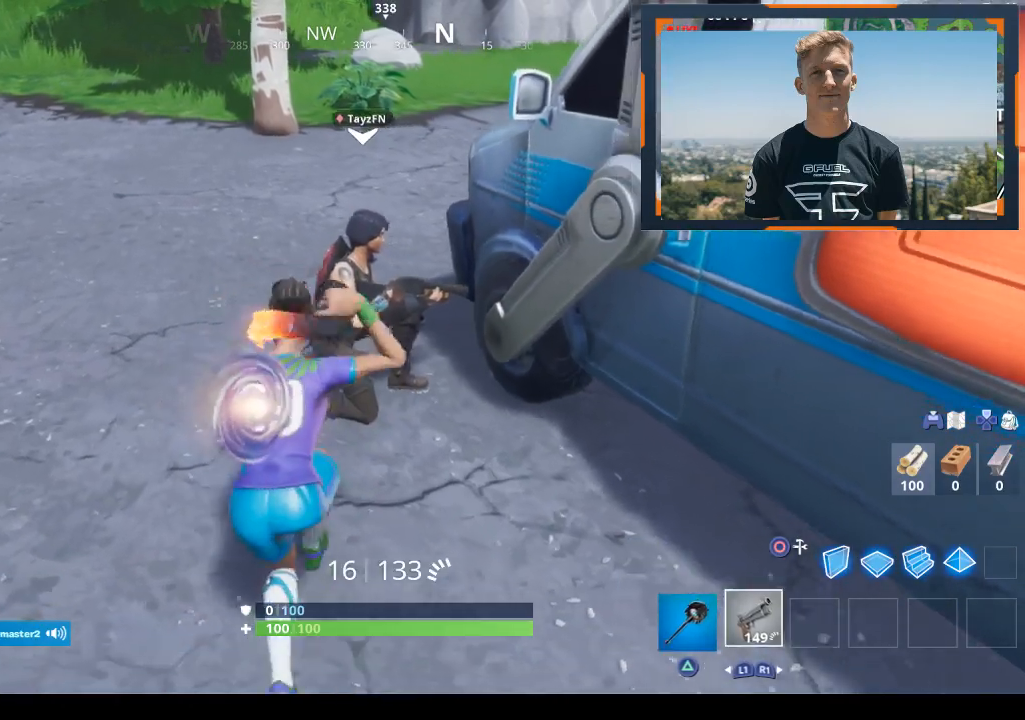
{"buttons": [], "left_stick": "center", "right_stick": "center", "events": [[33, "TRIANGLE", "down"], [100, "TRIANGLE", "up"], [133, "left_stick", "right"], [167, "TRIANGLE", "down"], [233, "TRIANGLE", "up"], [233, "left_stick", "up"], [367, "TRIANGLE", "down"], [400, "TRIANGLE", "up"], [500, "left_stick", "center"]]}